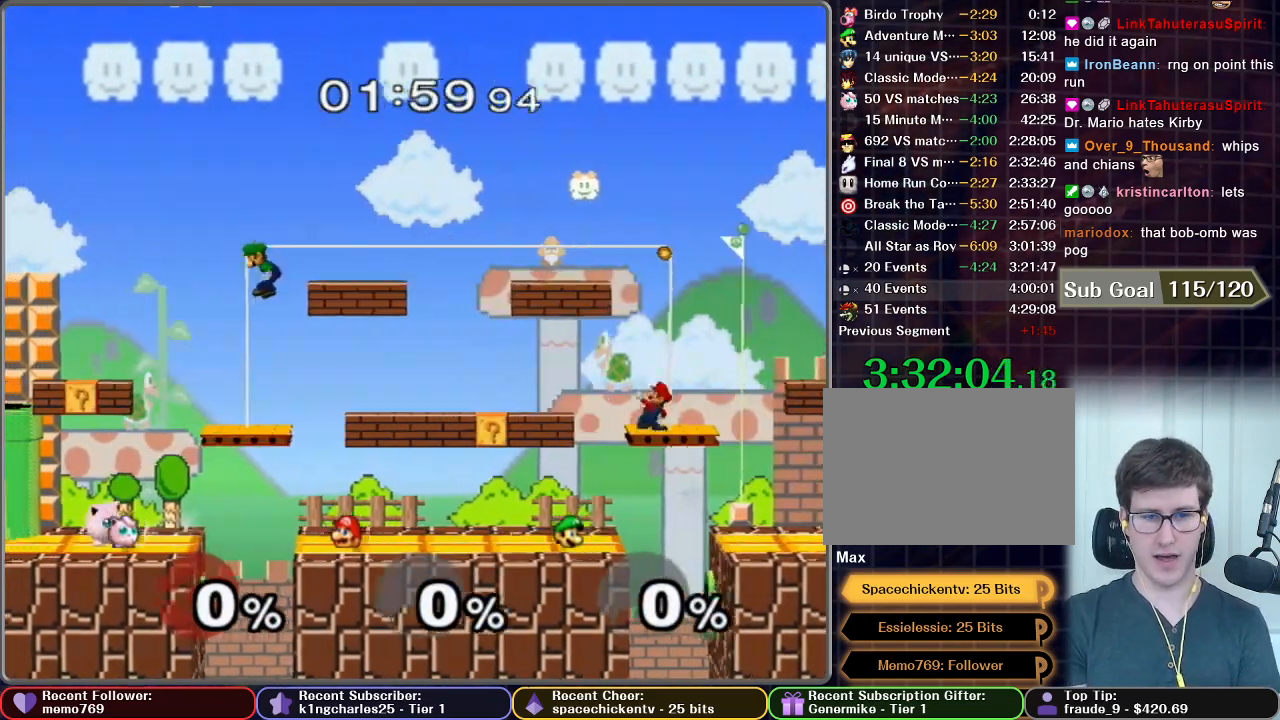
Gameplay with a controller (Nintendo layout); each line is a JSON object with the inputs held at the frame after it. "events" lists button and stick changes between this image and that frame as [ms after this image, input, new state], when the widget could be followed in between. Not read: L3 R3.
{"buttons": [], "left_stick": "down-left", "right_stick": "center", "events": [[67, "X", "down"], [83, "left_stick", "down-left"], [100, "X", "up"], [167, "R1", "down"], [267, "R1", "up"], [267, "left_stick", "center"], [400, "X", "down"], [467, "X", "up"], [467, "left_stick", "down-left"]]}
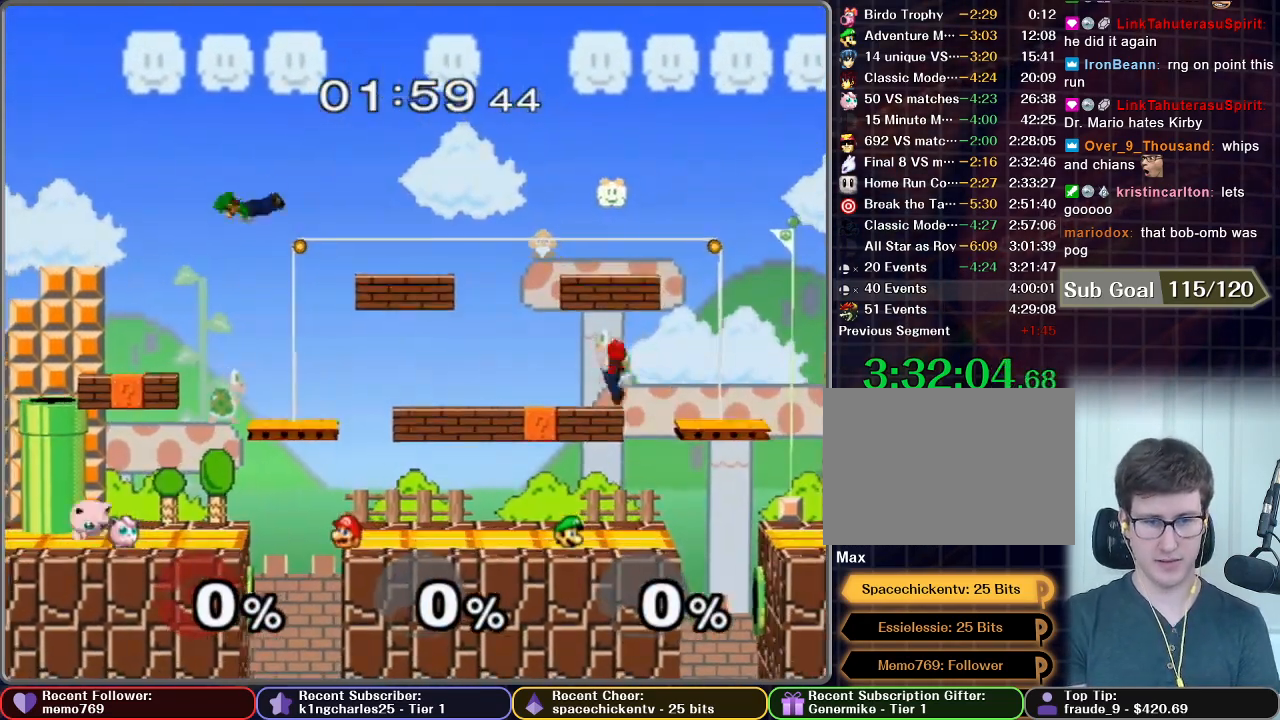
{"buttons": [], "left_stick": "center", "right_stick": "center", "events": [[34, "R1", "down"], [150, "R1", "up"], [150, "left_stick", "center"]]}
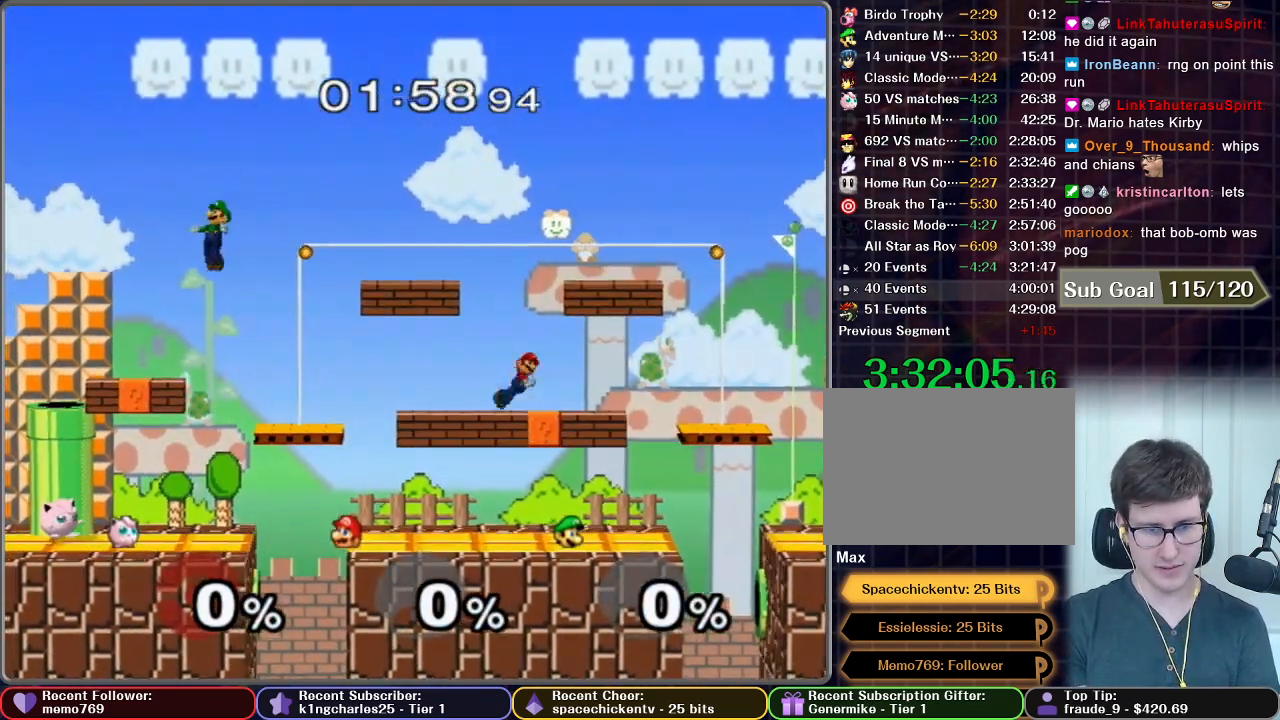
{"buttons": [], "left_stick": "center", "right_stick": "center", "events": [[183, "X", "down"], [217, "X", "up"], [217, "left_stick", "down-left"], [283, "R1", "down"], [384, "R1", "up"], [384, "left_stick", "center"]]}
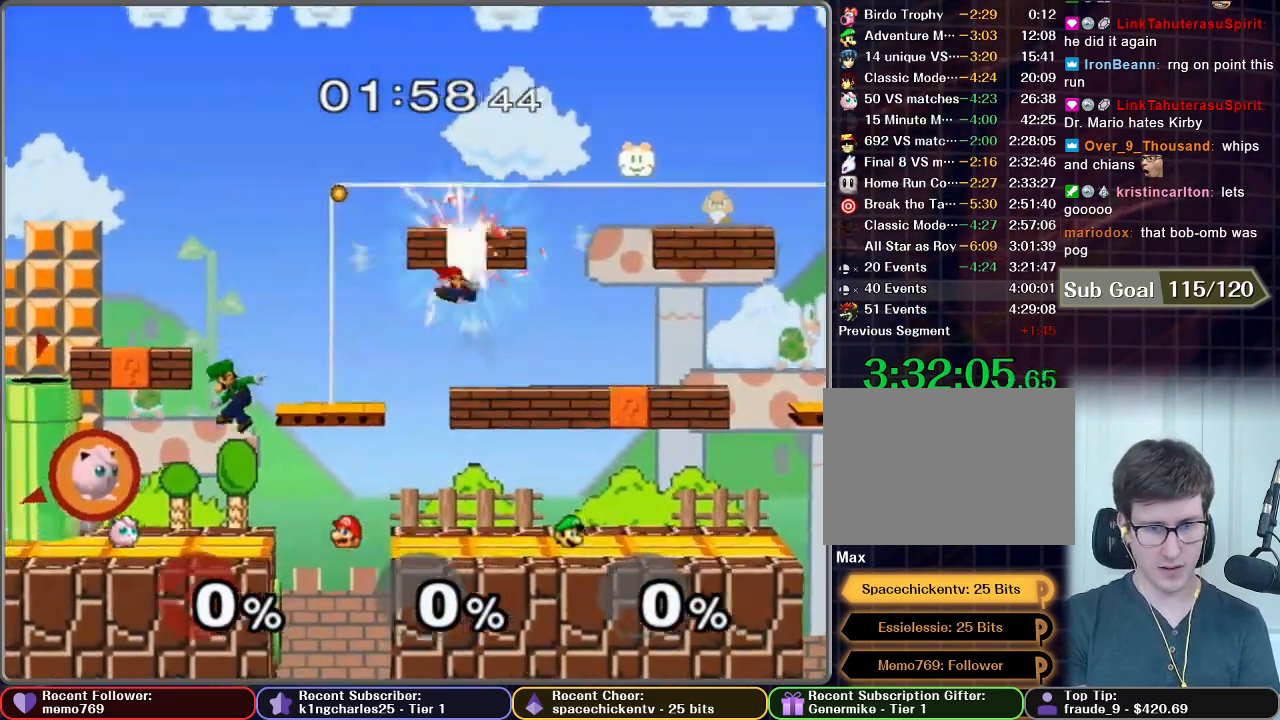
{"buttons": [], "left_stick": "center", "right_stick": "center", "events": [[167, "left_stick", "right"], [501, "left_stick", "center"]]}
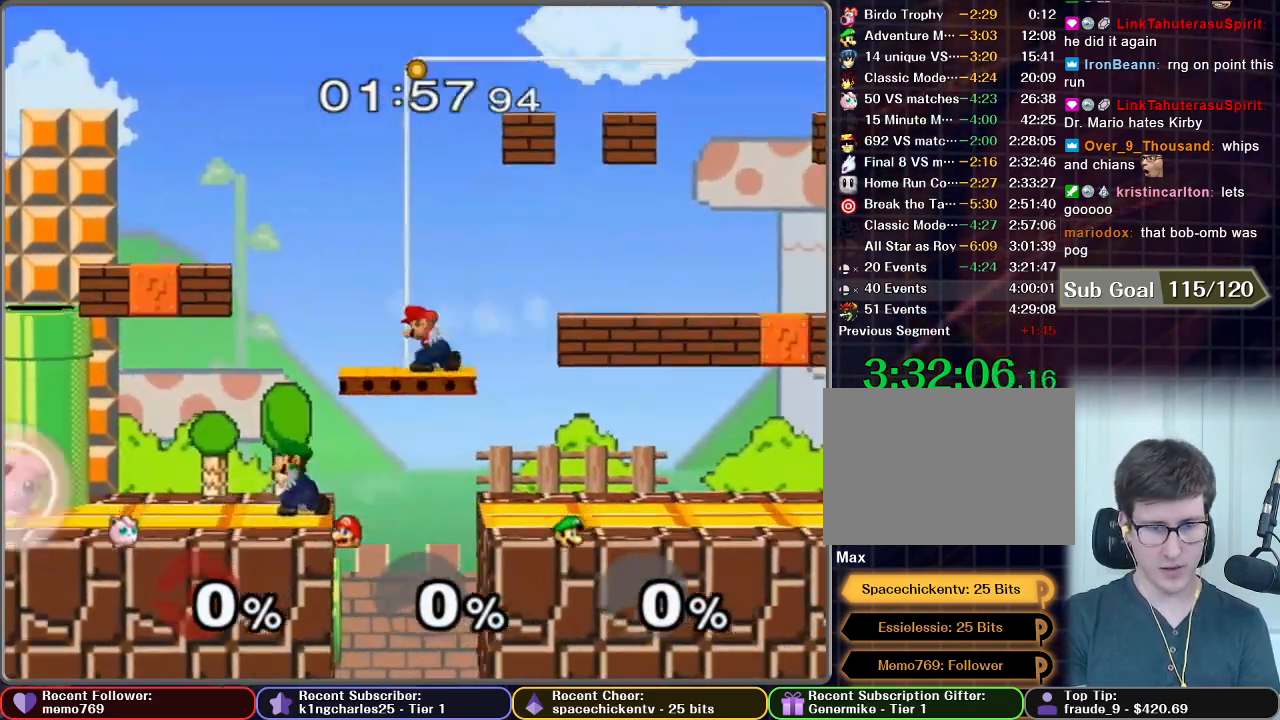
{"buttons": ["L1"], "left_stick": "center", "right_stick": "center", "events": [[83, "L1", "down"]]}
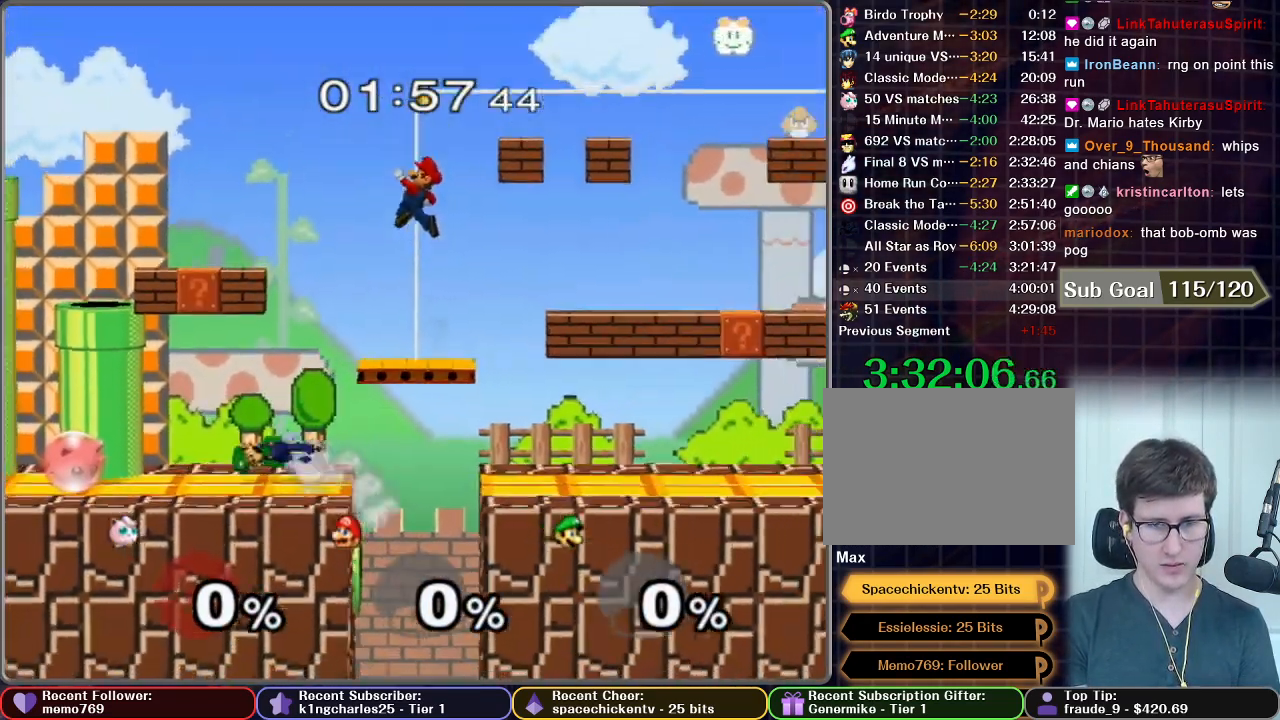
{"buttons": ["L1"], "left_stick": "center", "right_stick": "center", "events": []}
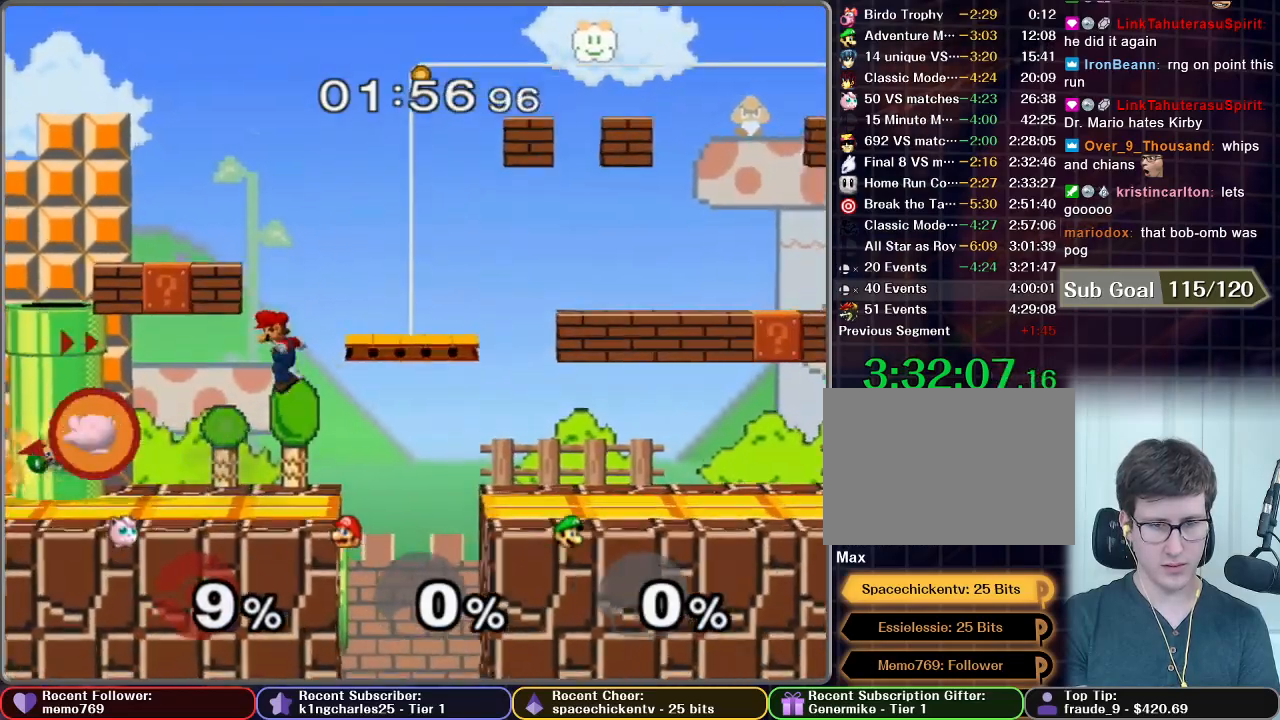
{"buttons": ["L1"], "left_stick": "center", "right_stick": "center", "events": [[67, "Z", "down"], [183, "Z", "up"], [250, "Z", "down"], [333, "Z", "up"]]}
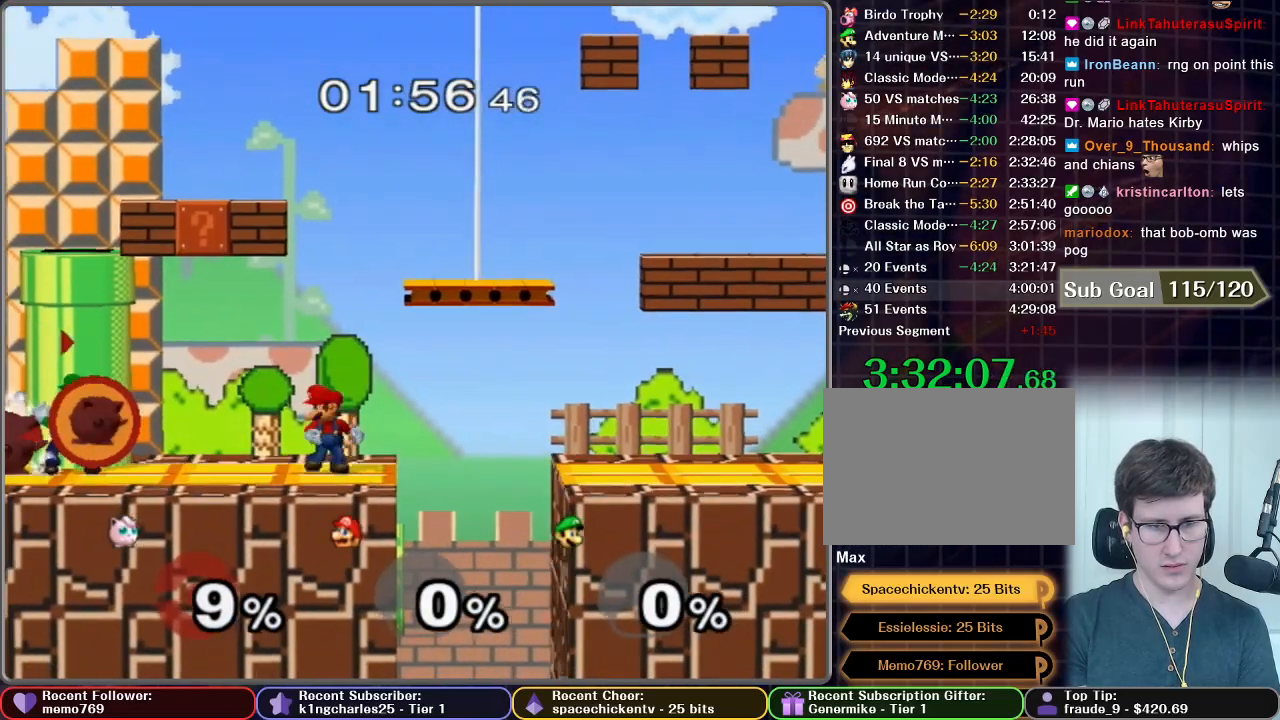
{"buttons": [], "left_stick": "center", "right_stick": "center", "events": [[201, "left_stick", "left"], [351, "L1", "up"], [451, "left_stick", "center"]]}
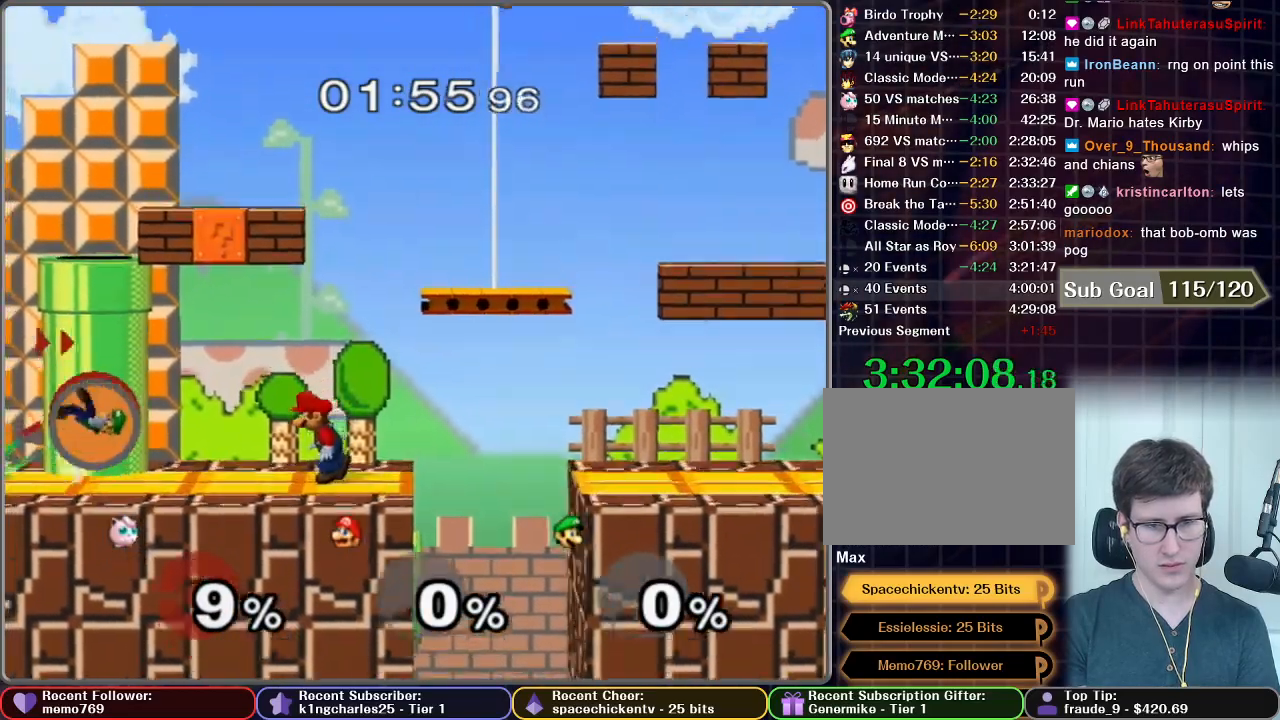
{"buttons": [], "left_stick": "right", "right_stick": "center", "events": [[333, "left_stick", "right"]]}
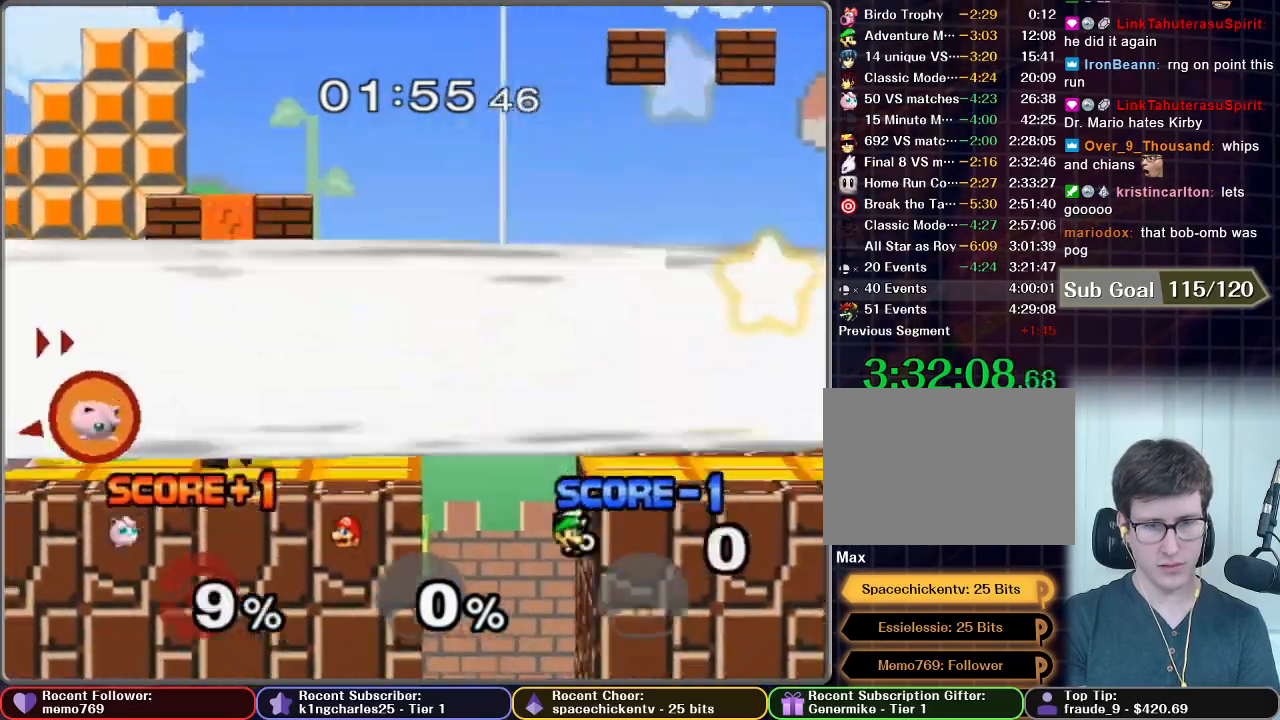
{"buttons": [], "left_stick": "center", "right_stick": "center", "events": [[150, "Z", "down"], [251, "left_stick", "center"], [284, "Z", "up"], [401, "left_stick", "left"], [484, "left_stick", "center"]]}
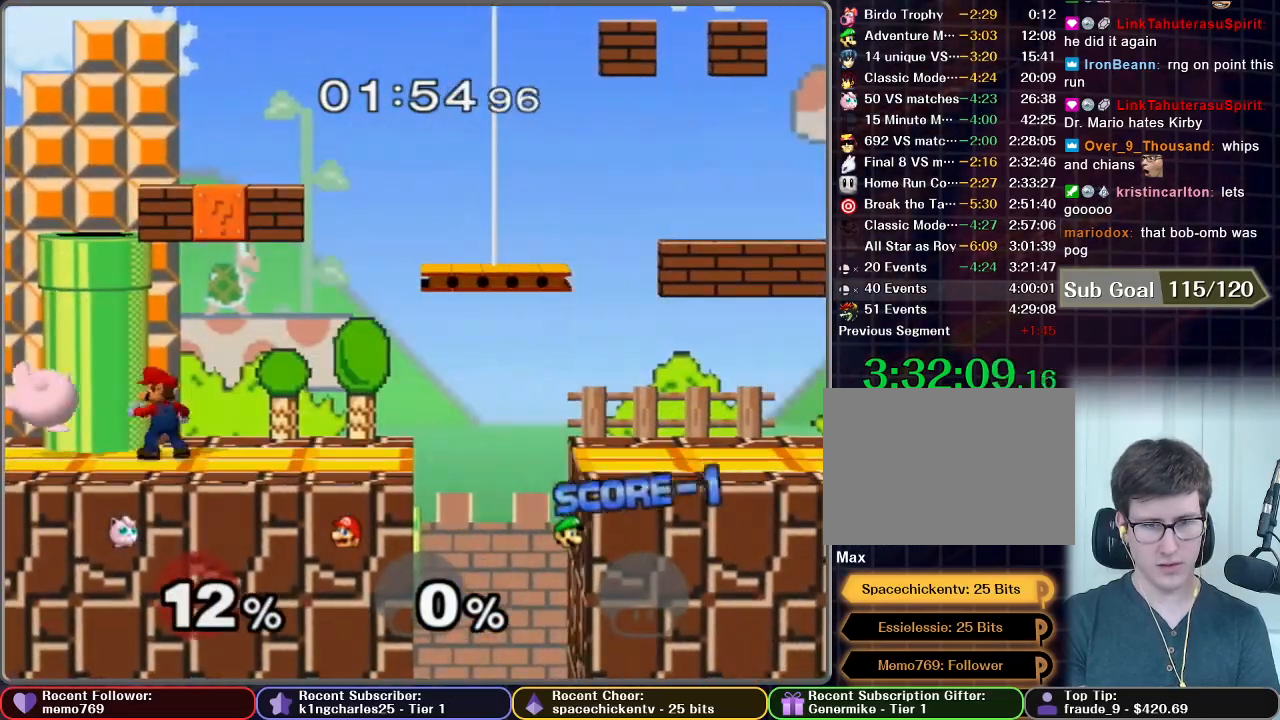
{"buttons": ["Z"], "left_stick": "center", "right_stick": "center", "events": [[33, "left_stick", "left"], [183, "left_stick", "center"], [300, "left_stick", "right"], [400, "Z", "down"], [500, "left_stick", "center"]]}
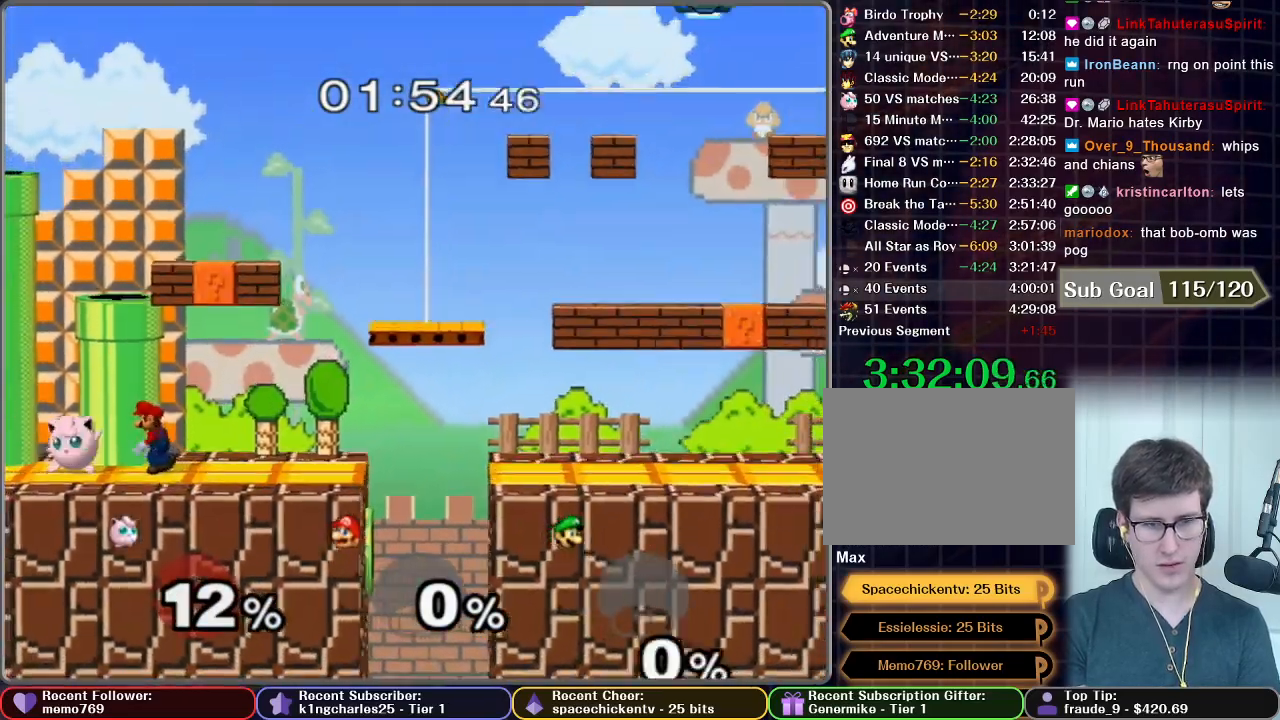
{"buttons": ["L1"], "left_stick": "center", "right_stick": "center", "events": [[34, "Z", "up"], [384, "L1", "down"]]}
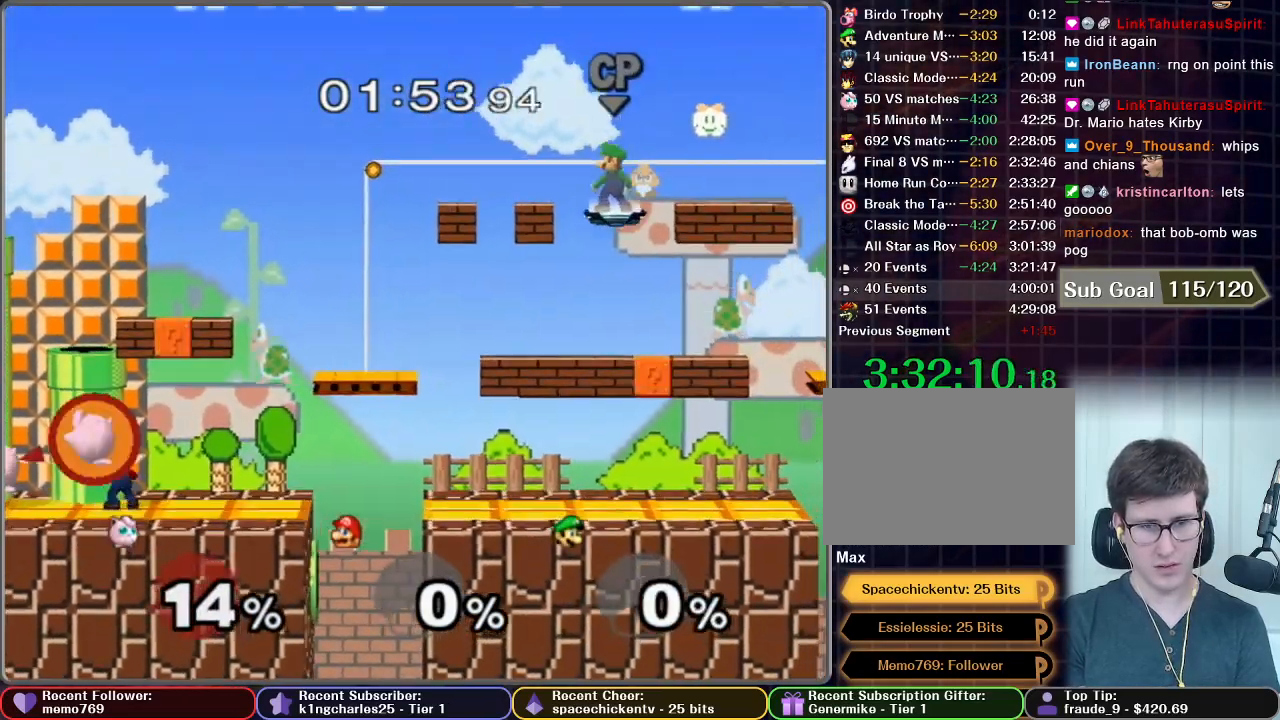
{"buttons": ["L1"], "left_stick": "right", "right_stick": "center", "events": [[333, "left_stick", "right"]]}
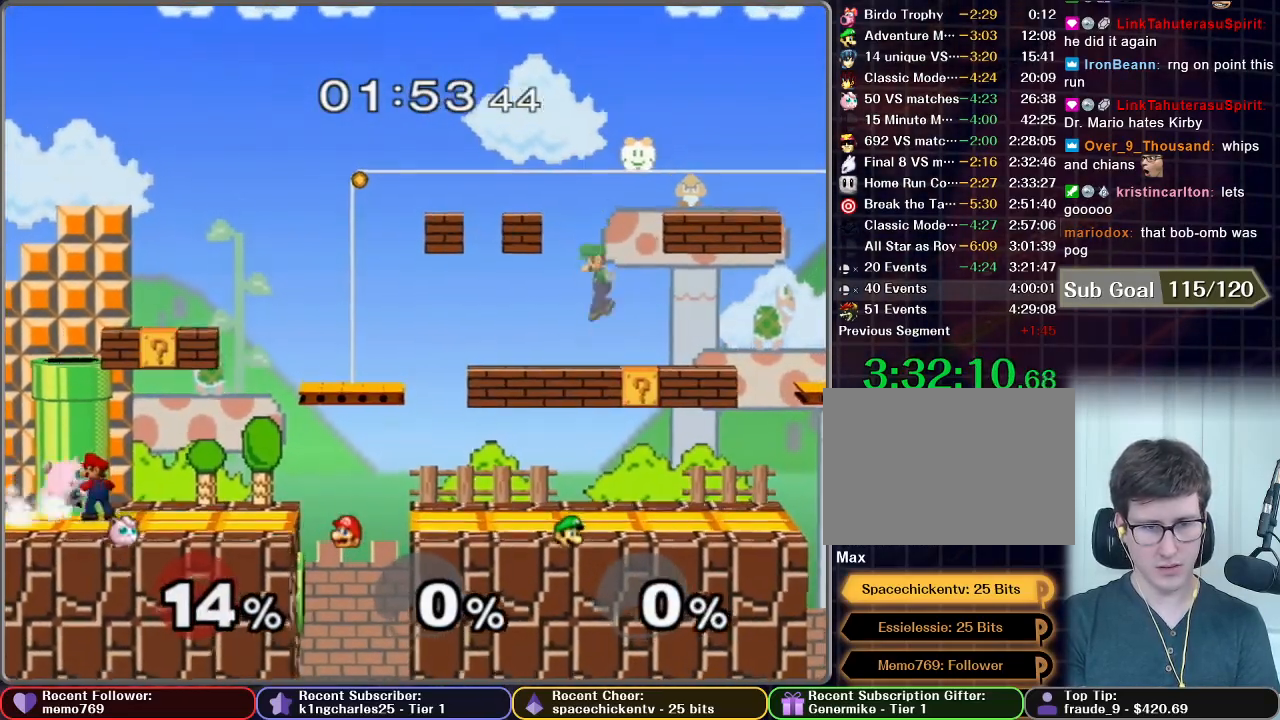
{"buttons": ["A"], "left_stick": "left", "right_stick": "center", "events": [[84, "L1", "up"], [84, "left_stick", "center"], [451, "A", "down"], [451, "left_stick", "left"]]}
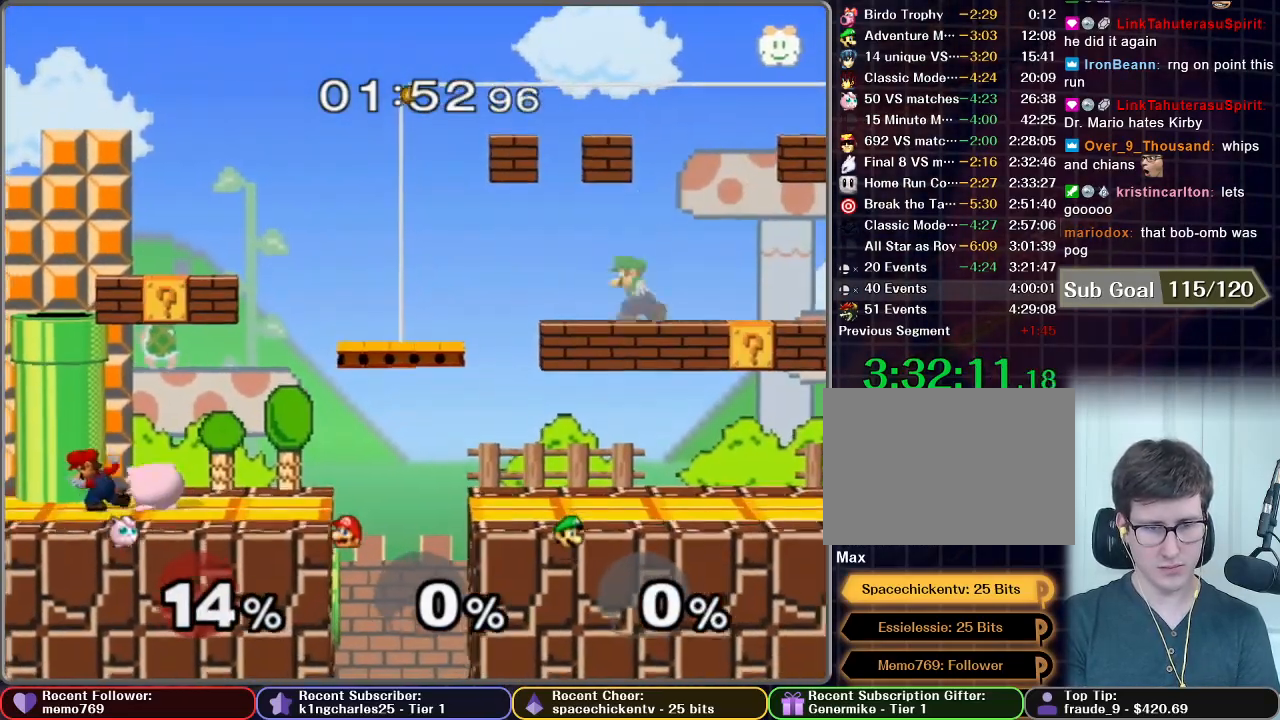
{"buttons": [], "left_stick": "left", "right_stick": "center", "events": [[33, "A", "up"], [100, "left_stick", "center"], [367, "left_stick", "left"]]}
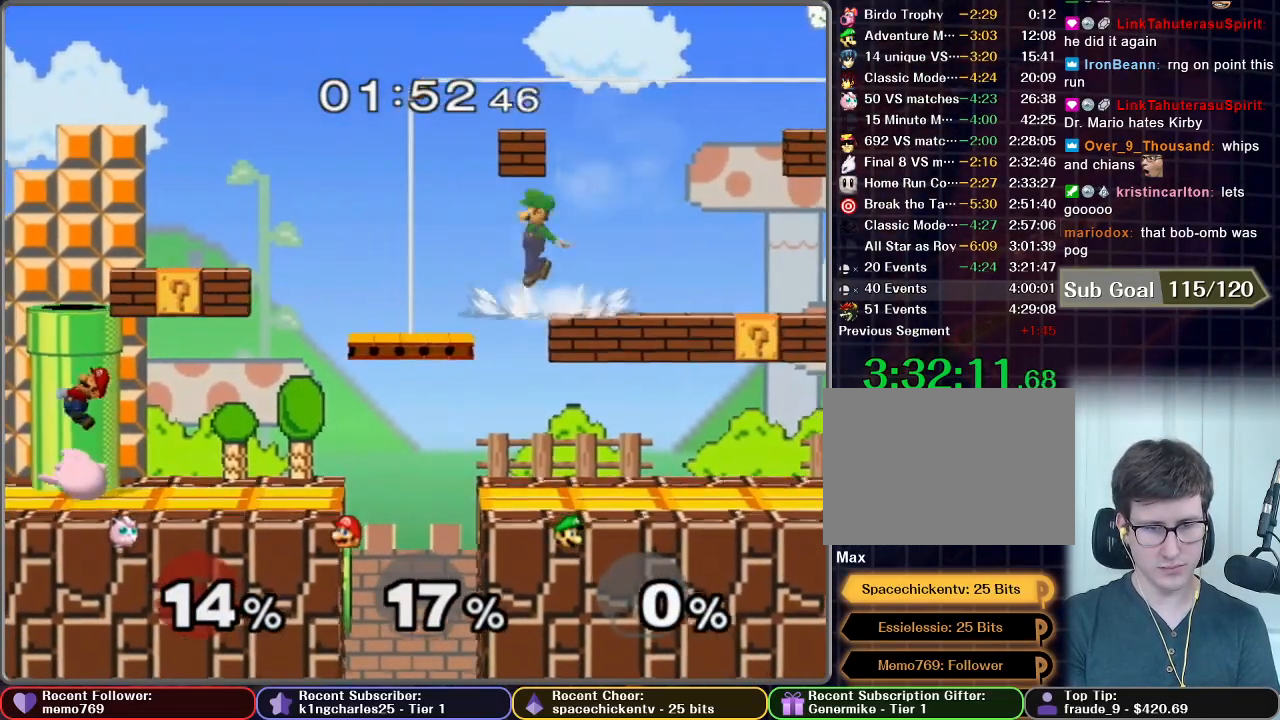
{"buttons": ["Z"], "left_stick": "right", "right_stick": "center", "events": [[183, "left_stick", "center"], [417, "left_stick", "right"], [467, "Z", "down"]]}
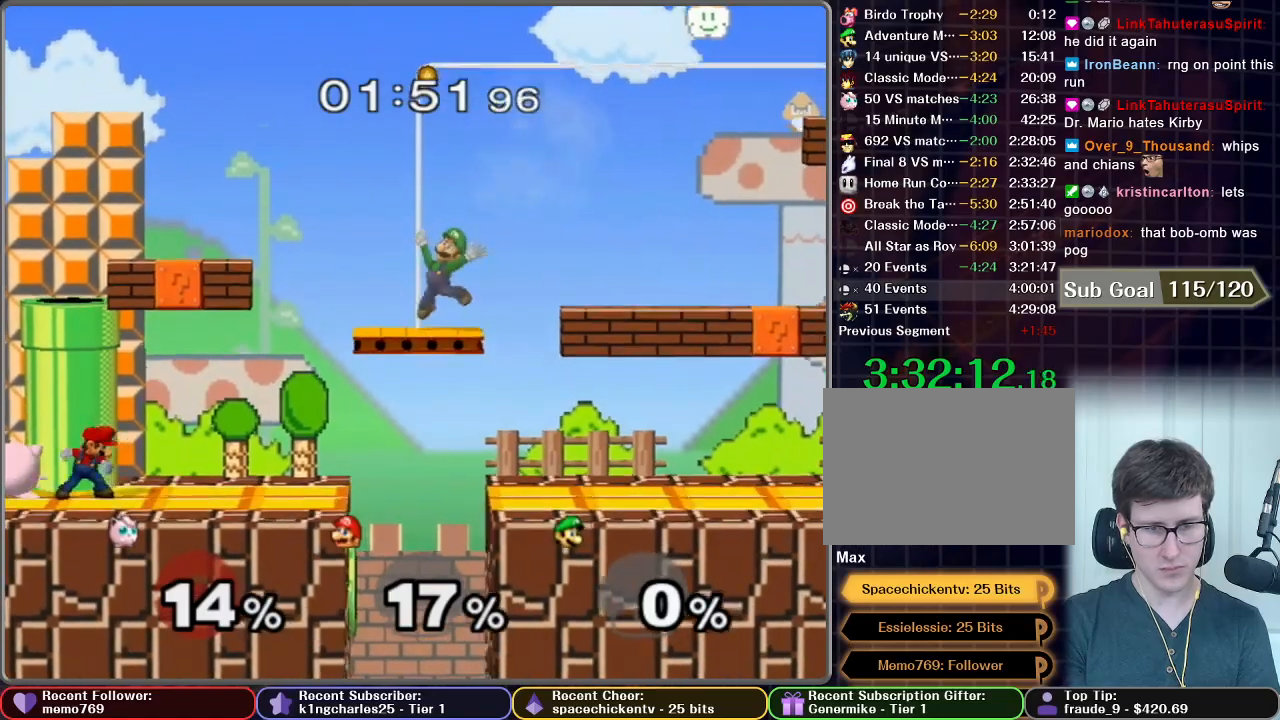
{"buttons": [], "left_stick": "left", "right_stick": "center", "events": [[33, "left_stick", "center"], [67, "Z", "up"], [317, "left_stick", "left"]]}
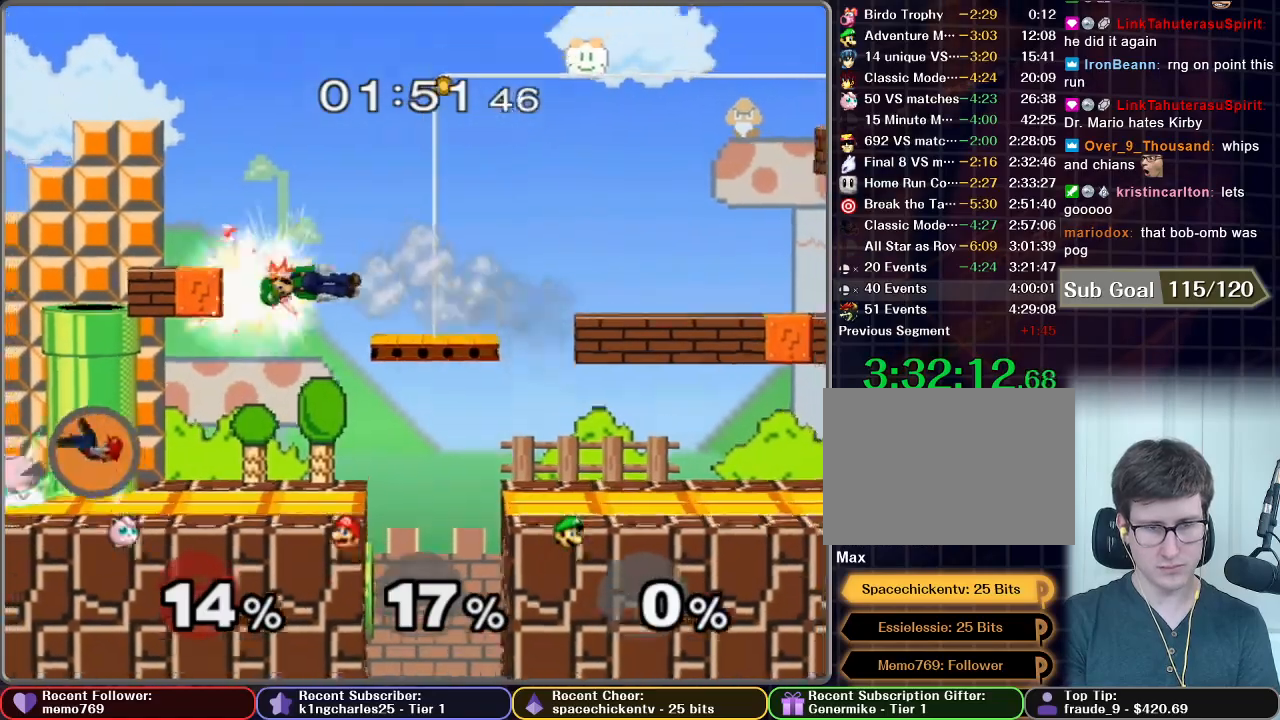
{"buttons": [], "left_stick": "center", "right_stick": "center", "events": [[16, "left_stick", "center"]]}
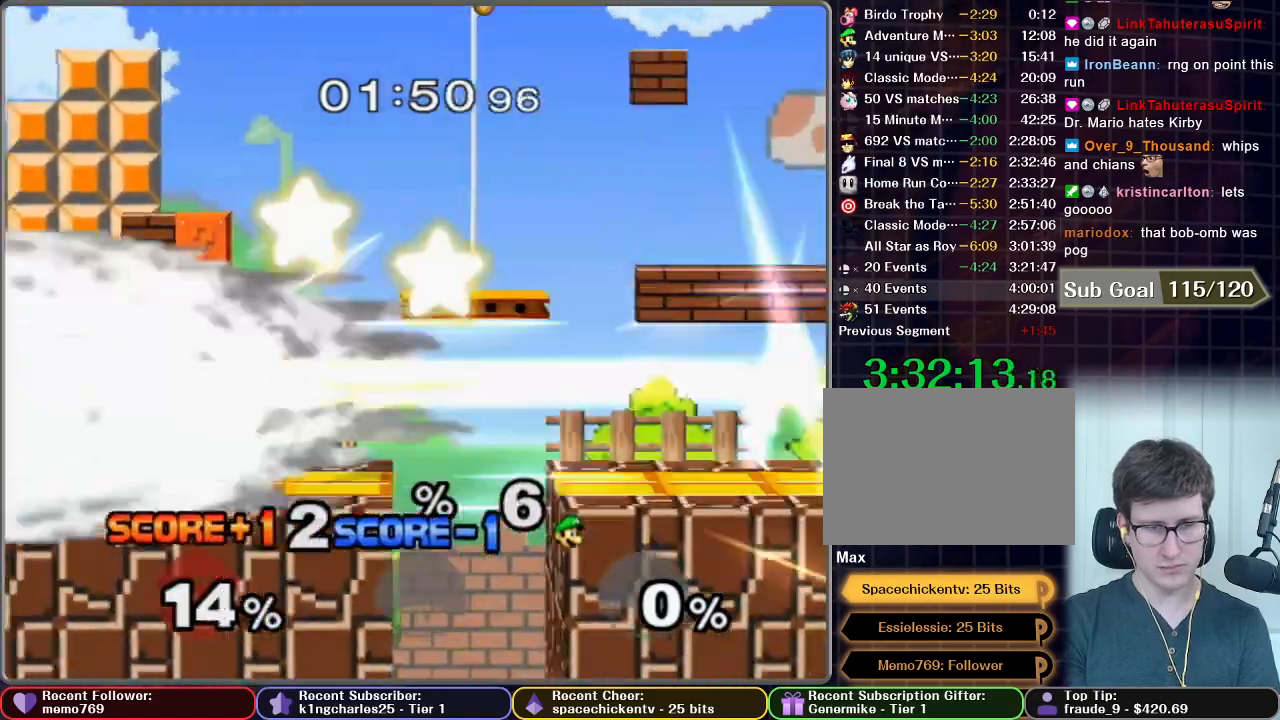
{"buttons": [], "left_stick": "center", "right_stick": "center", "events": []}
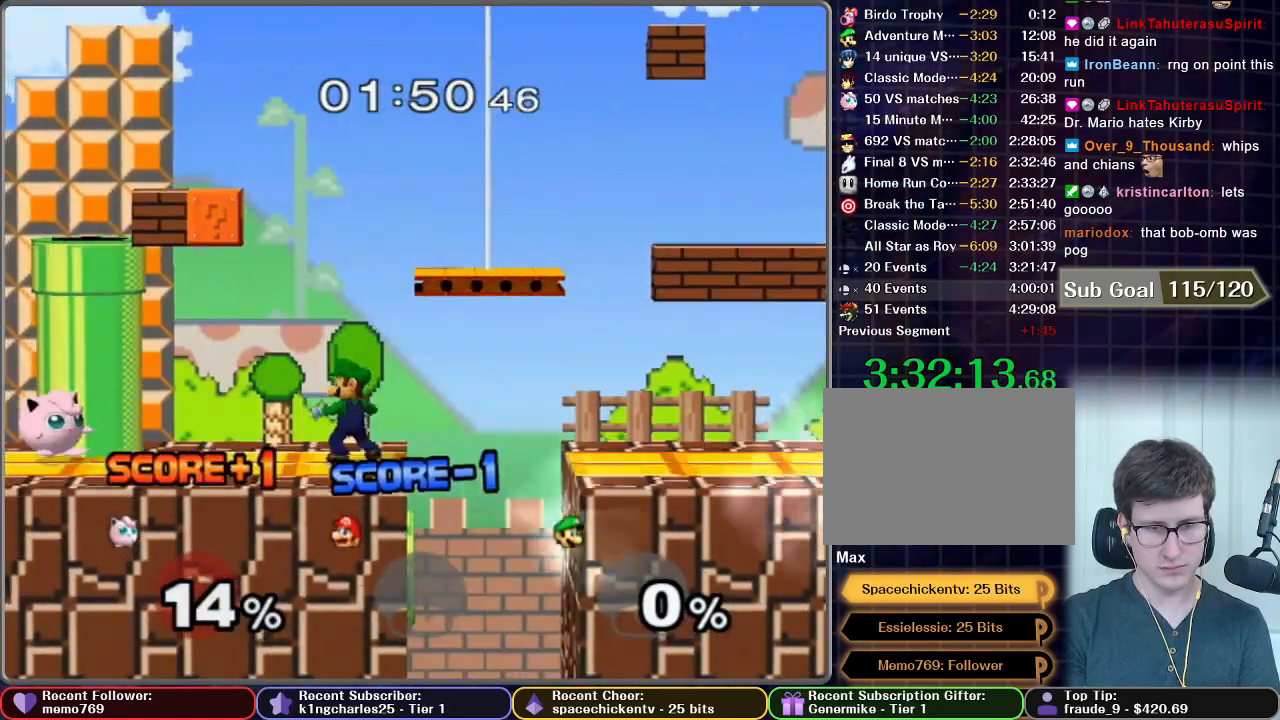
{"buttons": [], "left_stick": "center", "right_stick": "center", "events": []}
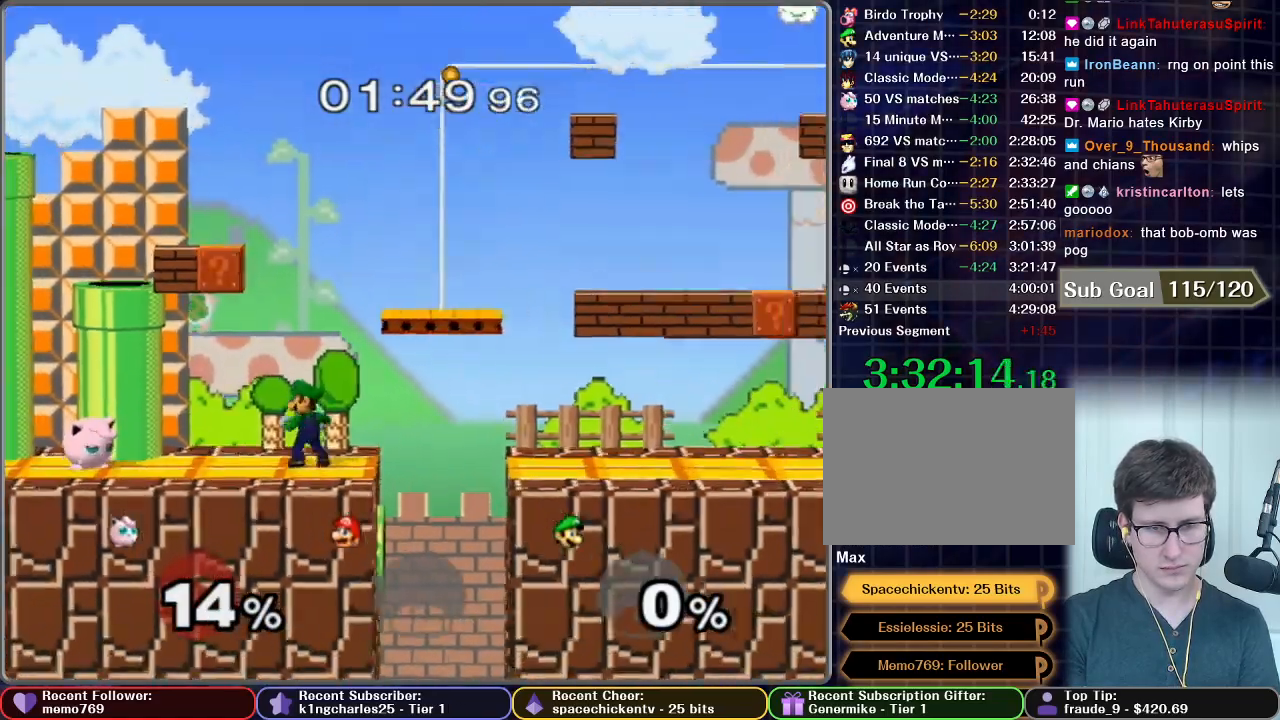
{"buttons": ["L1"], "left_stick": "center", "right_stick": "center", "events": [[484, "L1", "down"]]}
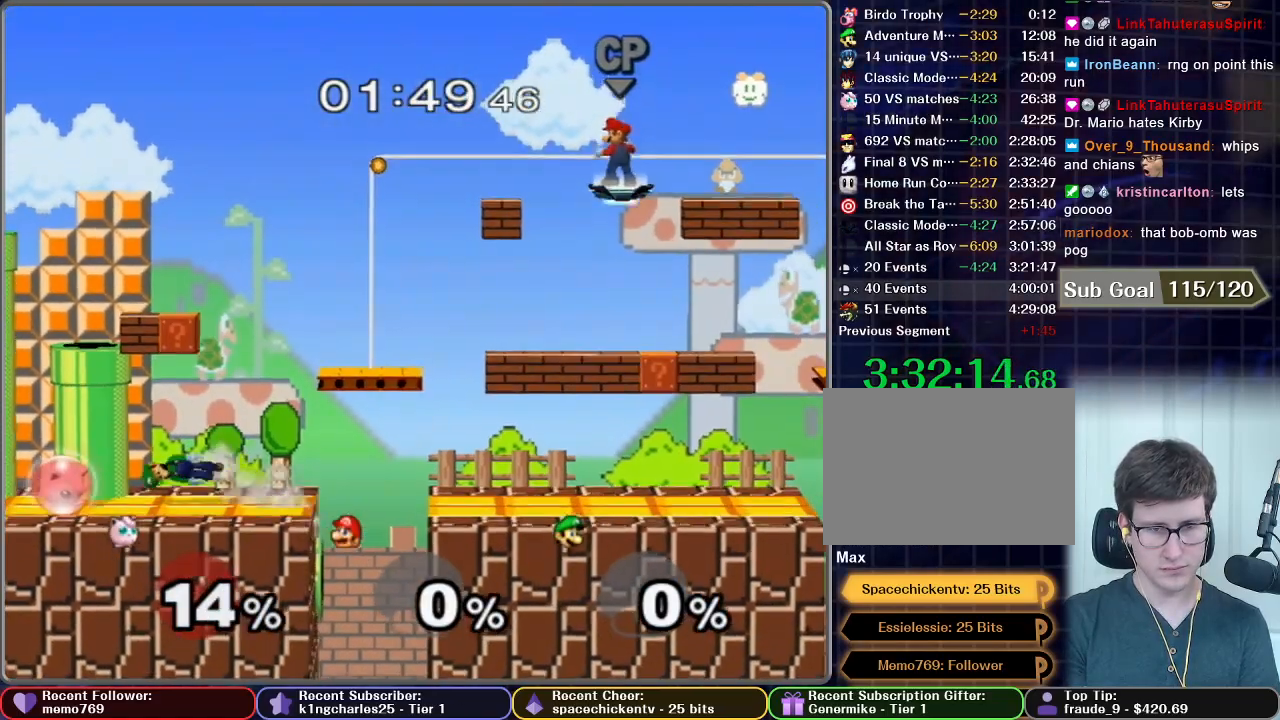
{"buttons": ["L1"], "left_stick": "center", "right_stick": "center", "events": []}
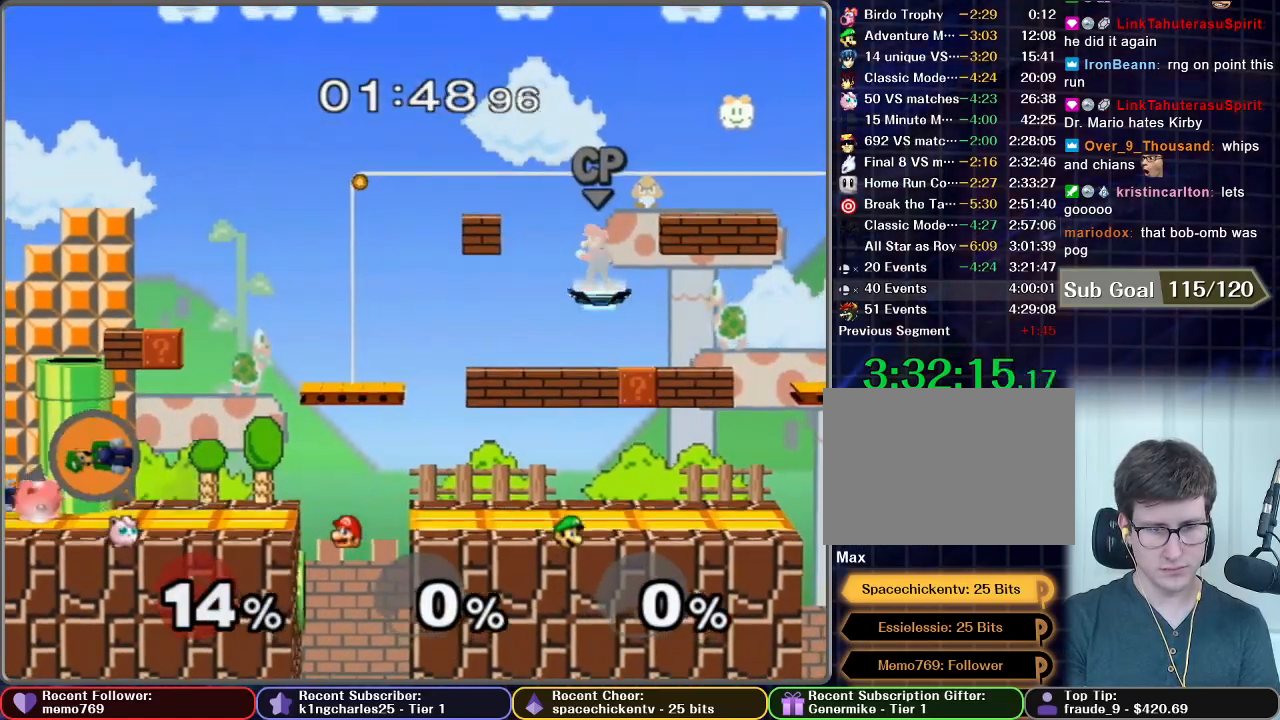
{"buttons": [], "left_stick": "center", "right_stick": "center", "events": [[267, "L1", "up"]]}
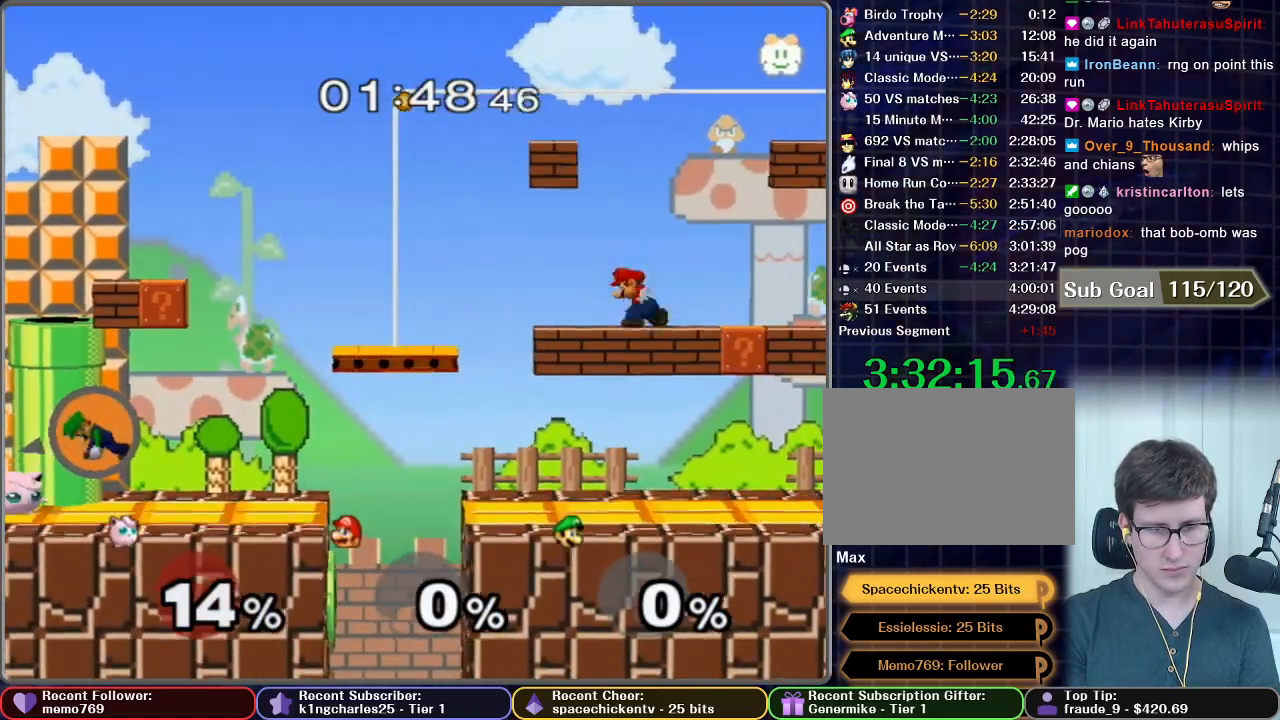
{"buttons": [], "left_stick": "center", "right_stick": "center", "events": [[100, "left_stick", "left"], [283, "Z", "down"], [400, "left_stick", "center"], [433, "Z", "up"]]}
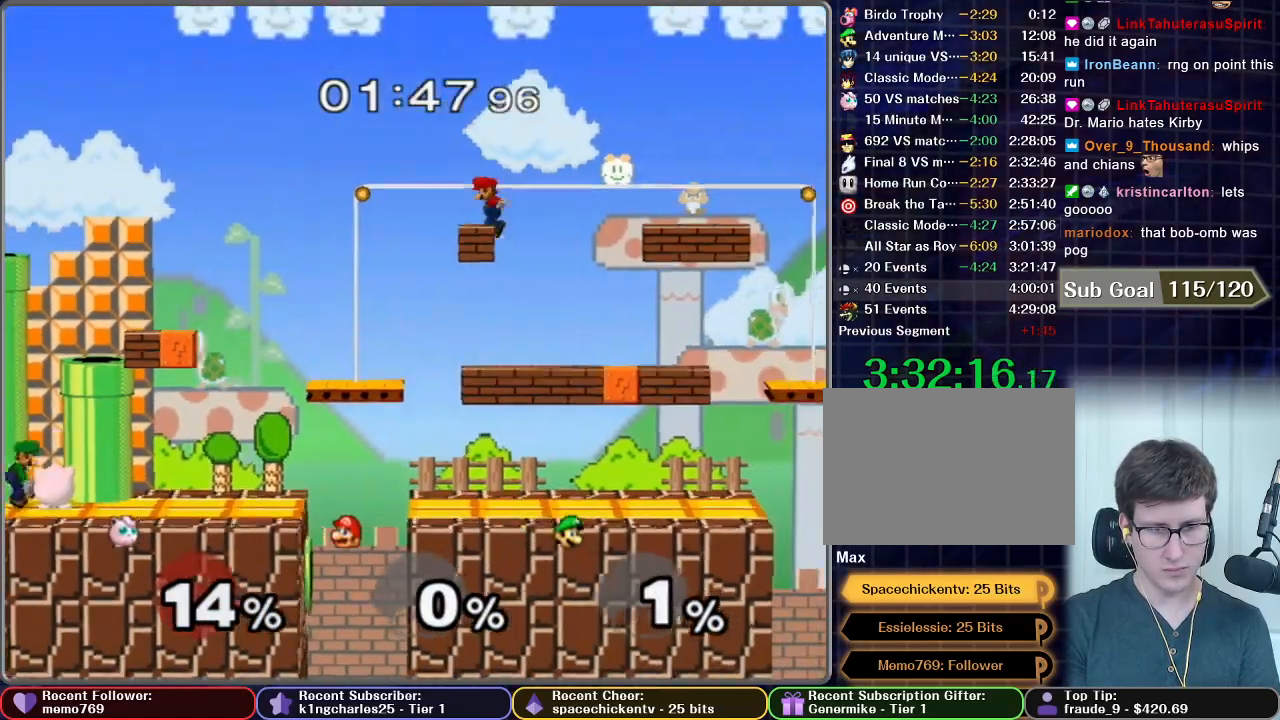
{"buttons": [], "left_stick": "center", "right_stick": "center", "events": [[134, "left_stick", "left"], [417, "left_stick", "center"]]}
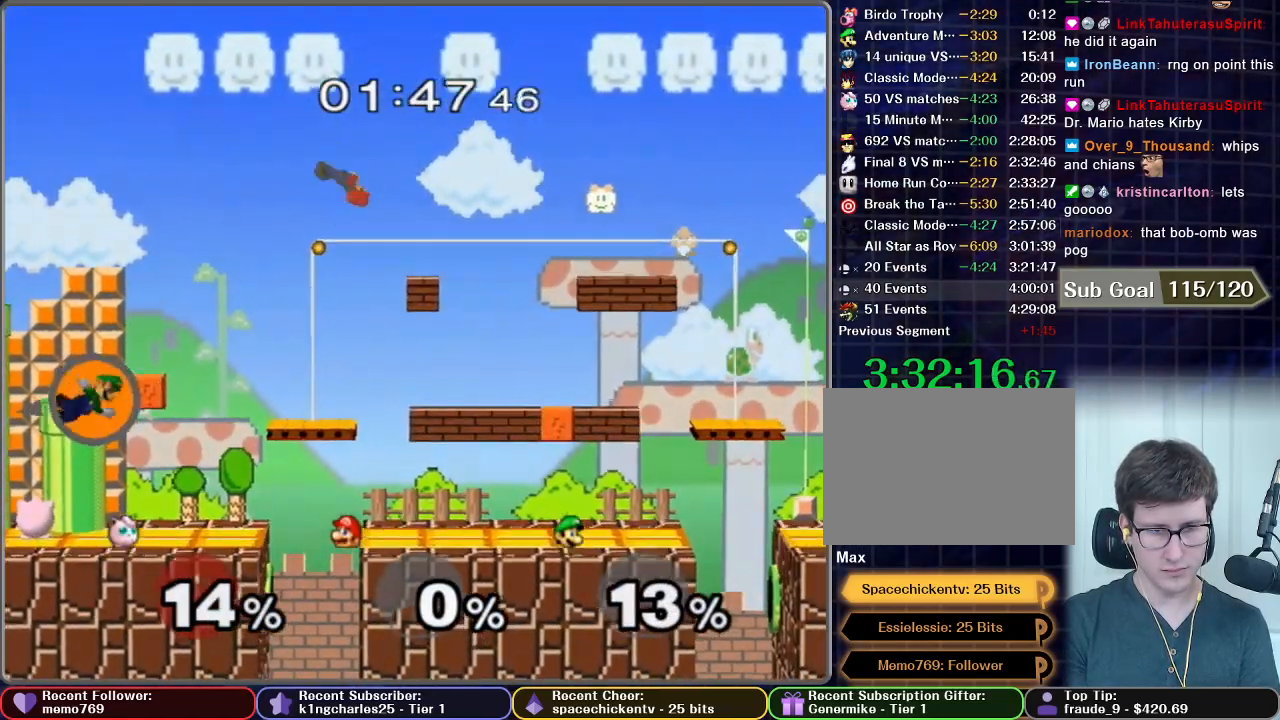
{"buttons": [], "left_stick": "left", "right_stick": "center", "events": [[500, "left_stick", "left"]]}
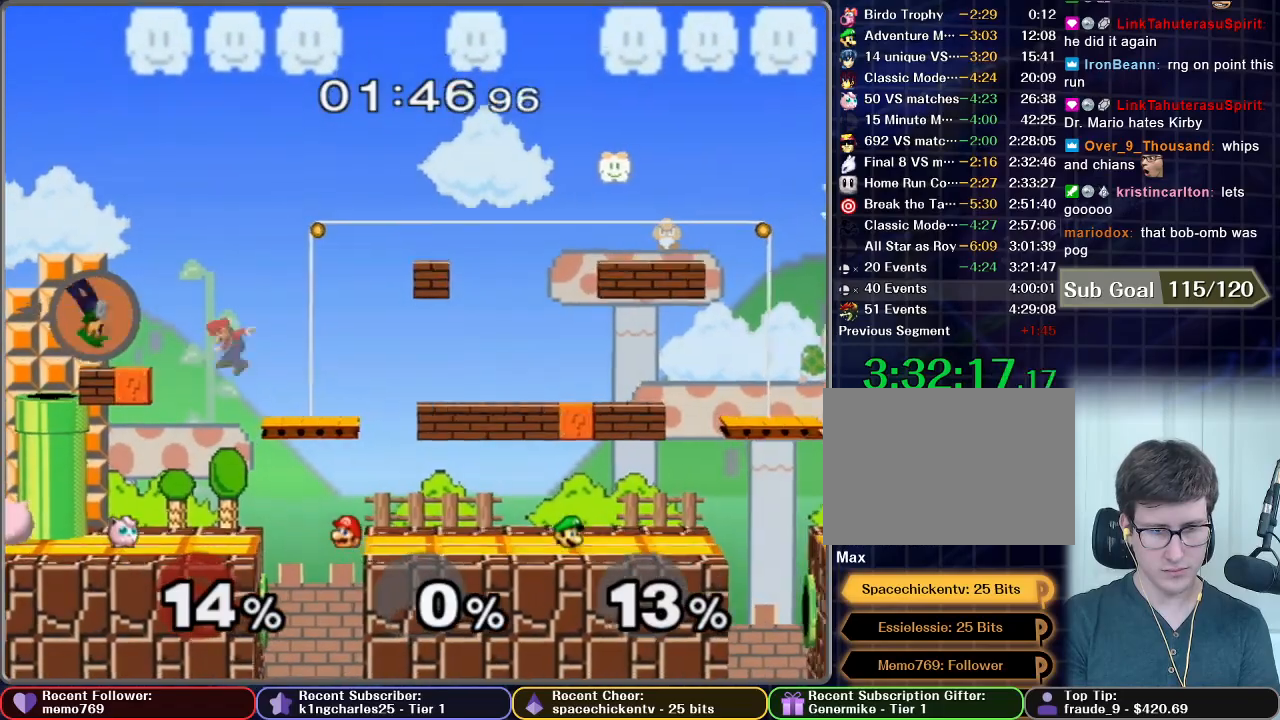
{"buttons": [], "left_stick": "right", "right_stick": "center", "events": [[401, "left_stick", "center"], [484, "left_stick", "right"]]}
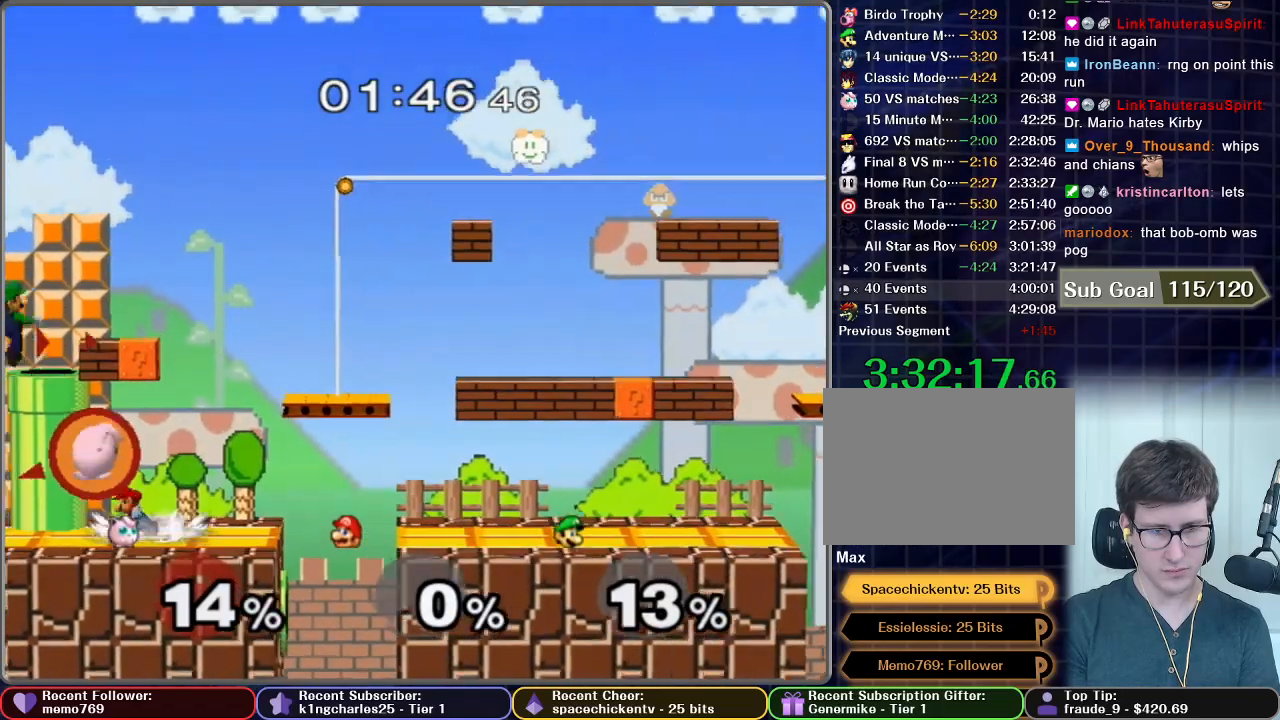
{"buttons": [], "left_stick": "center", "right_stick": "center", "events": [[300, "Z", "down"], [417, "left_stick", "center"], [450, "Z", "up"]]}
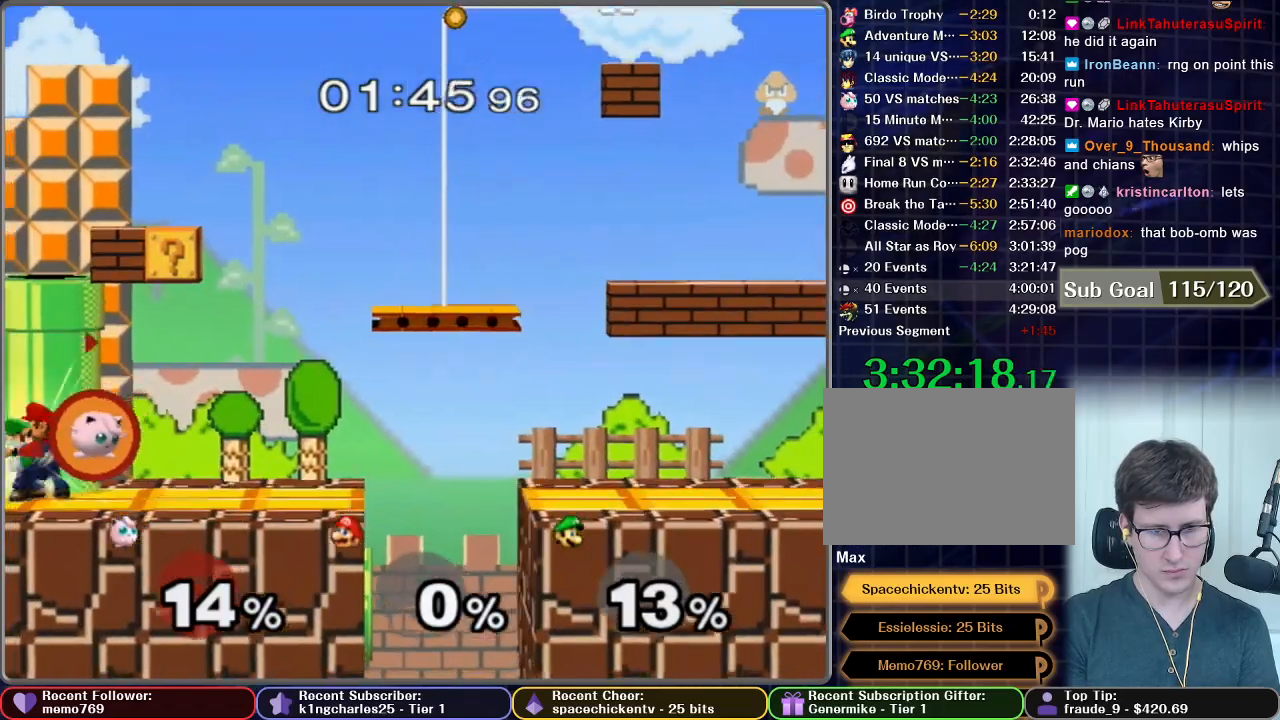
{"buttons": [], "left_stick": "center", "right_stick": "center", "events": [[167, "left_stick", "left"], [300, "left_stick", "center"]]}
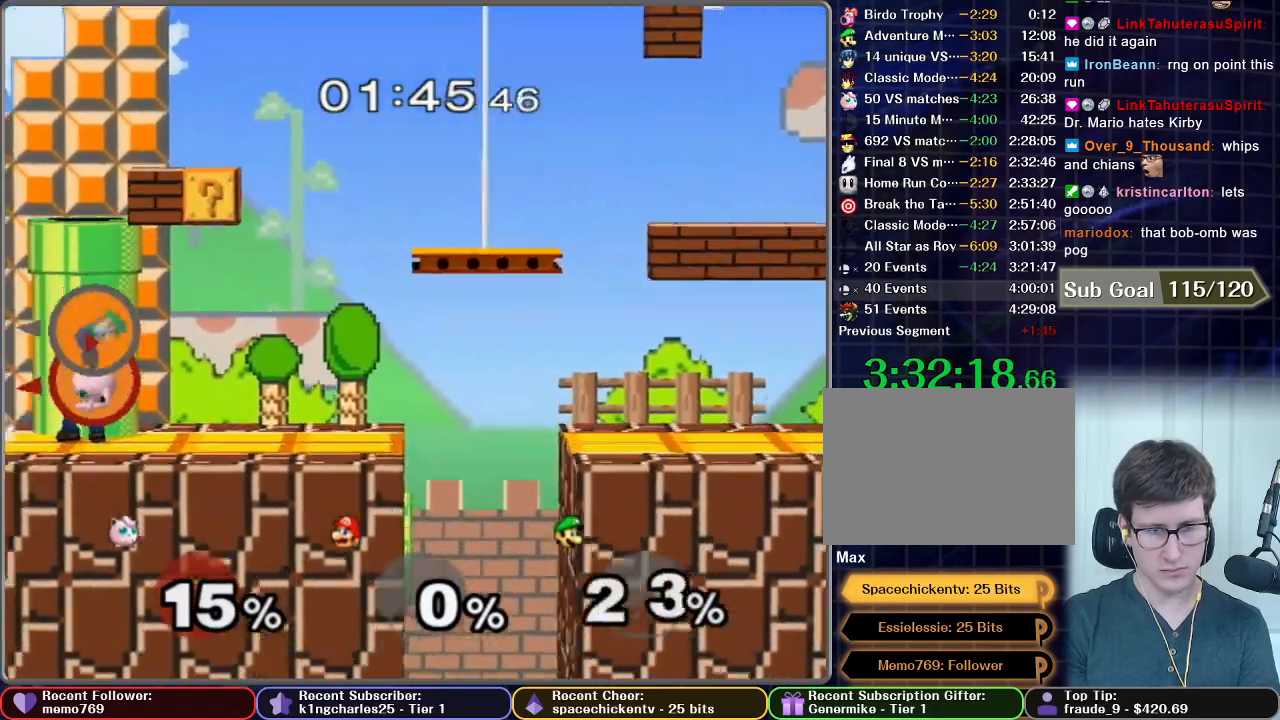
{"buttons": [], "left_stick": "center", "right_stick": "center", "events": []}